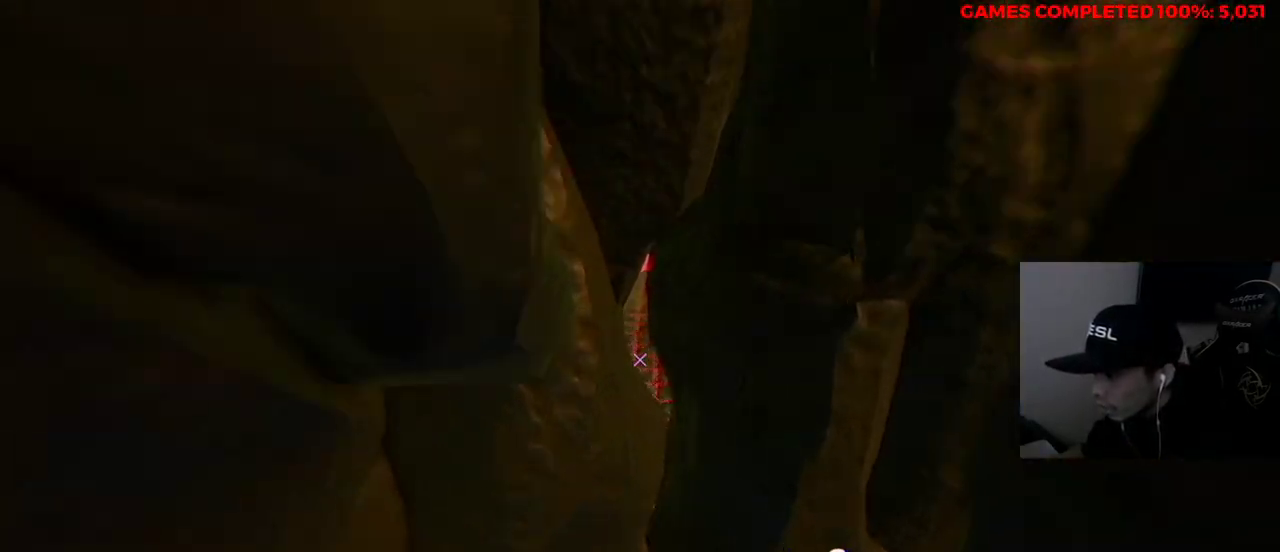
Gameplay with keyboard and mouse; each line is a JSON object with the keys and mouse buttons held at the frame after it. "events" lists presses ("down") and releases ("up") of "1", "2", "3", "4", "5", "a", "alt", "c", "ctrl", "d", "e", "f", "q", "r", "s", "shift", "space", "tab", "v", "w", "x", "z", "mouse_left", "mouse_middle", "mouse_right", "mouse_wheel_up" and "mouse_wheel_down" between this image and that frame as [ms after this image, input, new state], when the widget could be followed in between. "mouse_left", "mouse_middle", "mouse_right", "mouse_wheel_up", "mouse_wheel_down" = the "left", "middle", "right", "wheel_up", "wheel_down" buttons of the "mouse" list. No other keys are recorded. Not read: mouse_move.
{"keys": [], "mouse": [], "events": [[217, "w", "up"]]}
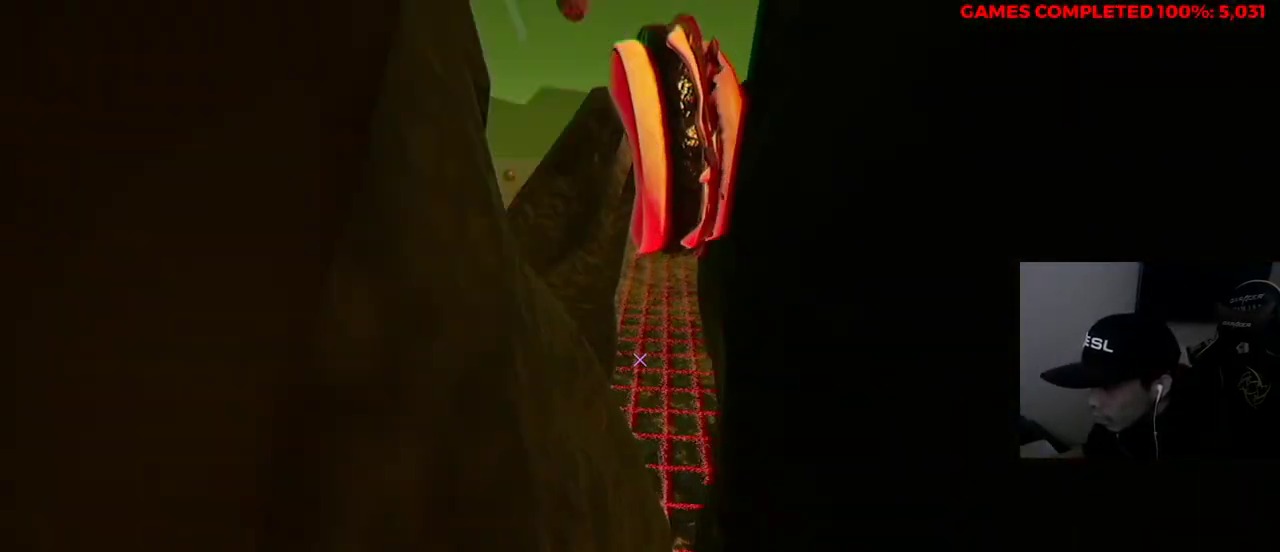
{"keys": ["w"], "mouse": ["left"], "events": [[33, "w", "down"], [350, "mouse_left", "down"]]}
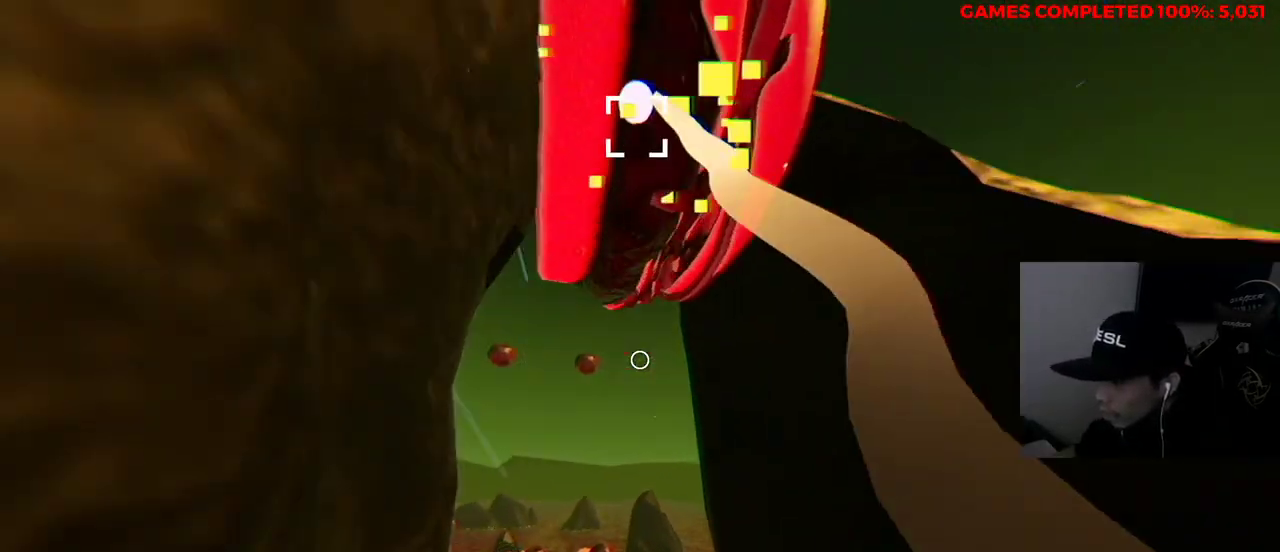
{"keys": ["w"], "mouse": [], "events": [[217, "mouse_left", "up"]]}
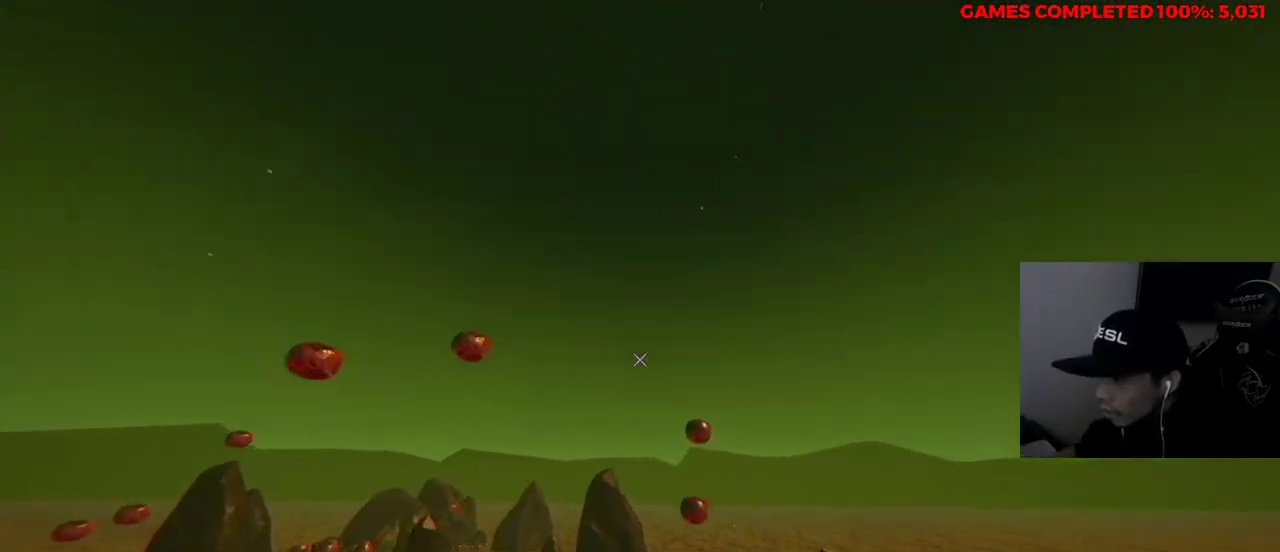
{"keys": ["w"], "mouse": ["left"], "events": [[83, "d", "down"], [183, "d", "up"], [450, "mouse_left", "down"]]}
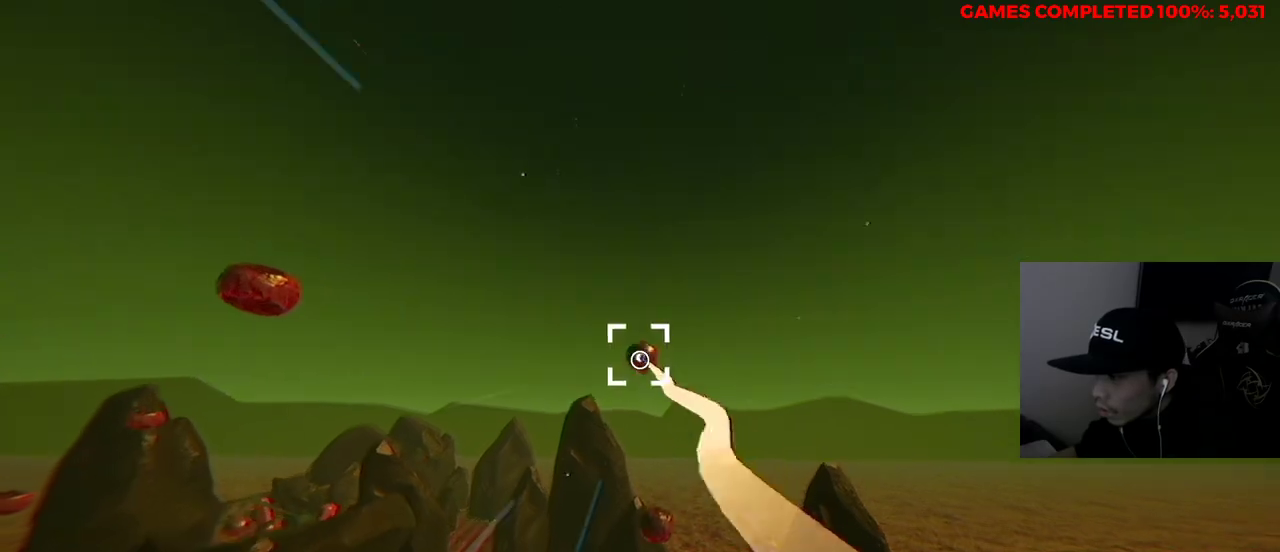
{"keys": ["w"], "mouse": ["left"], "events": []}
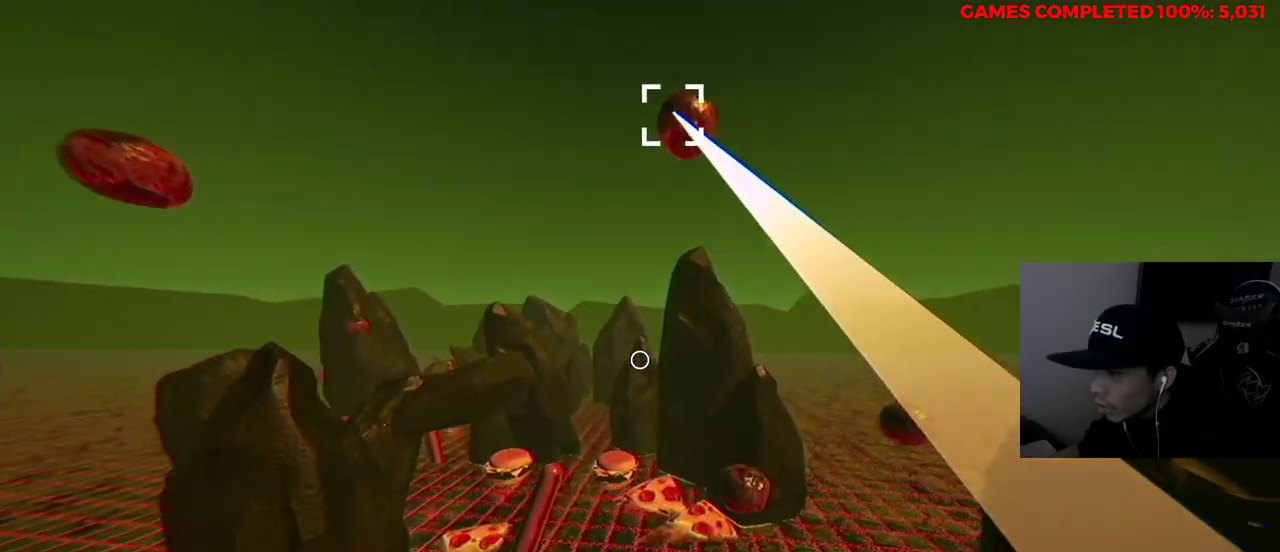
{"keys": ["w"], "mouse": ["left"], "events": []}
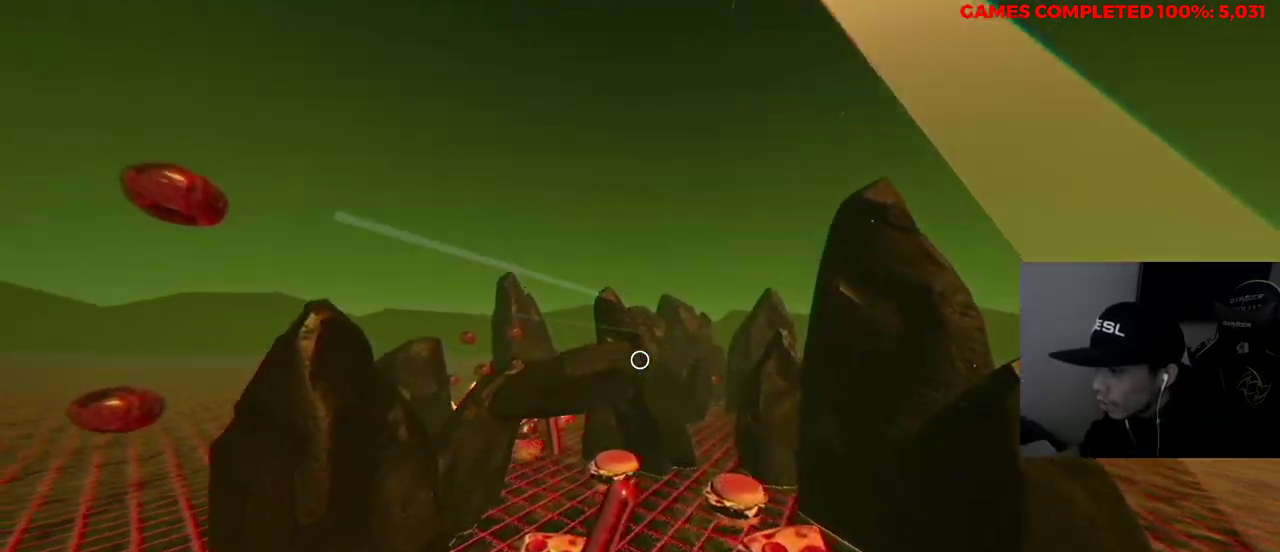
{"keys": ["w"], "mouse": ["left"], "events": []}
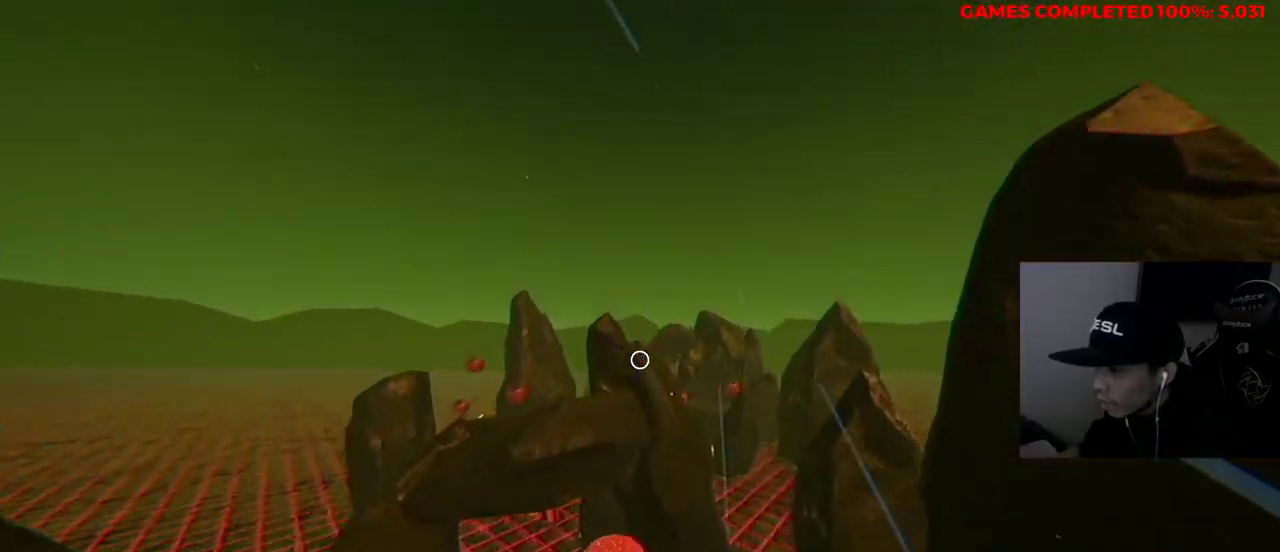
{"keys": ["w"], "mouse": [], "events": [[200, "mouse_left", "up"]]}
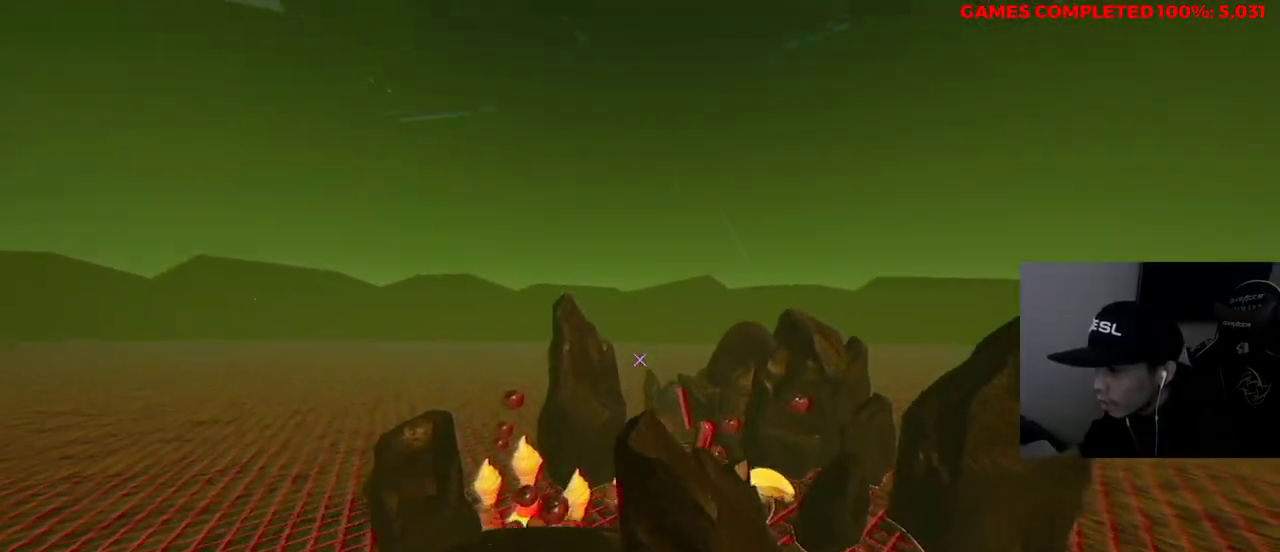
{"keys": ["w"], "mouse": [], "events": []}
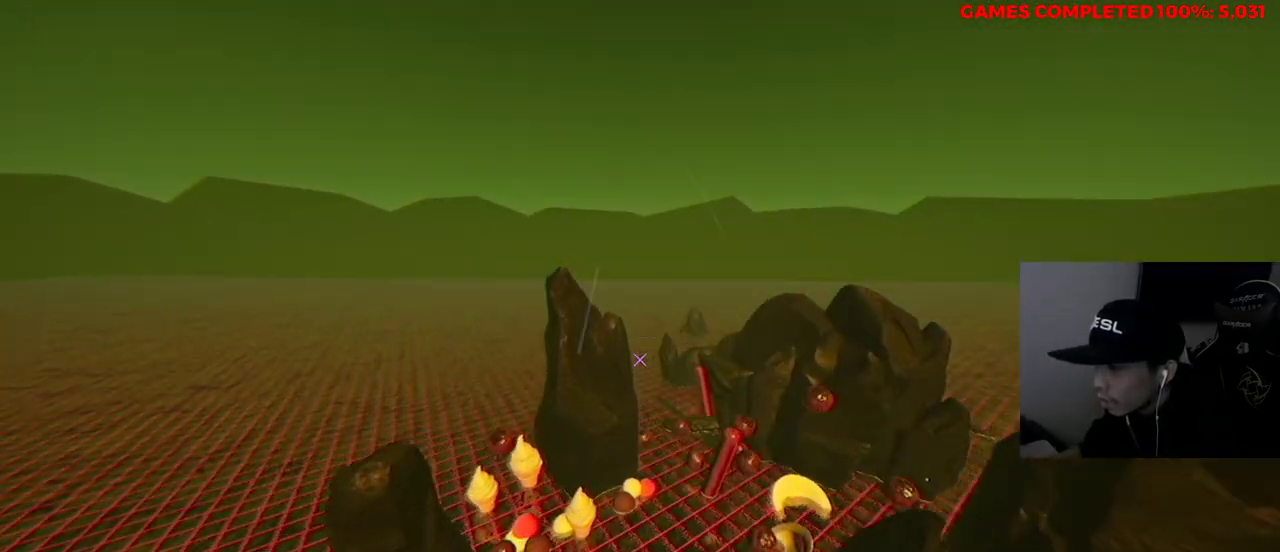
{"keys": ["w"], "mouse": [], "events": []}
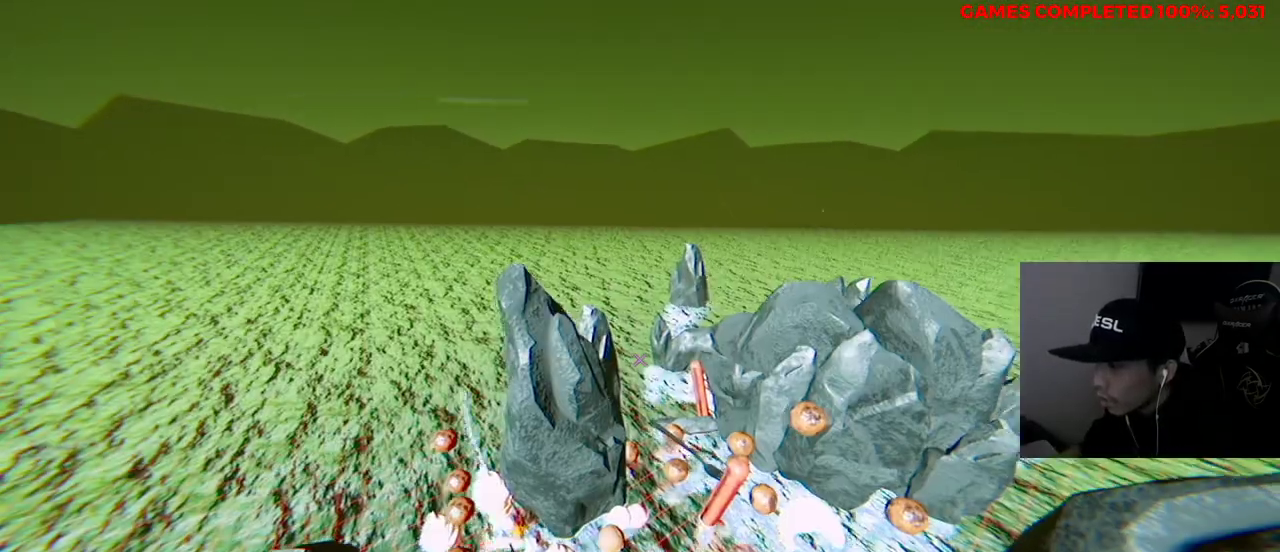
{"keys": ["w"], "mouse": [], "events": []}
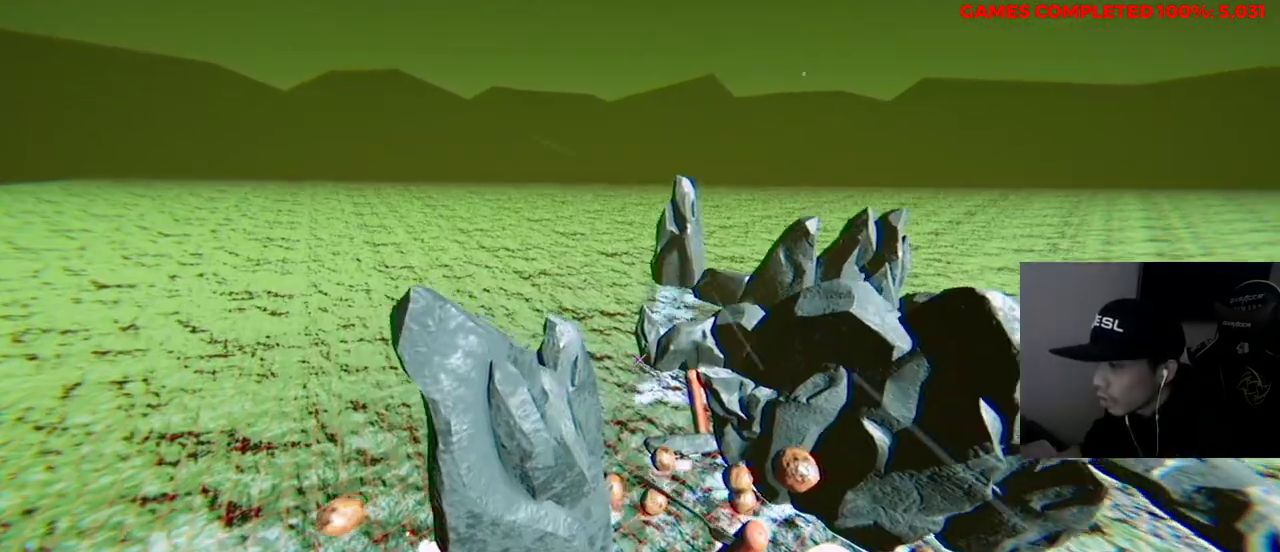
{"keys": [], "mouse": [], "events": [[217, "w", "up"]]}
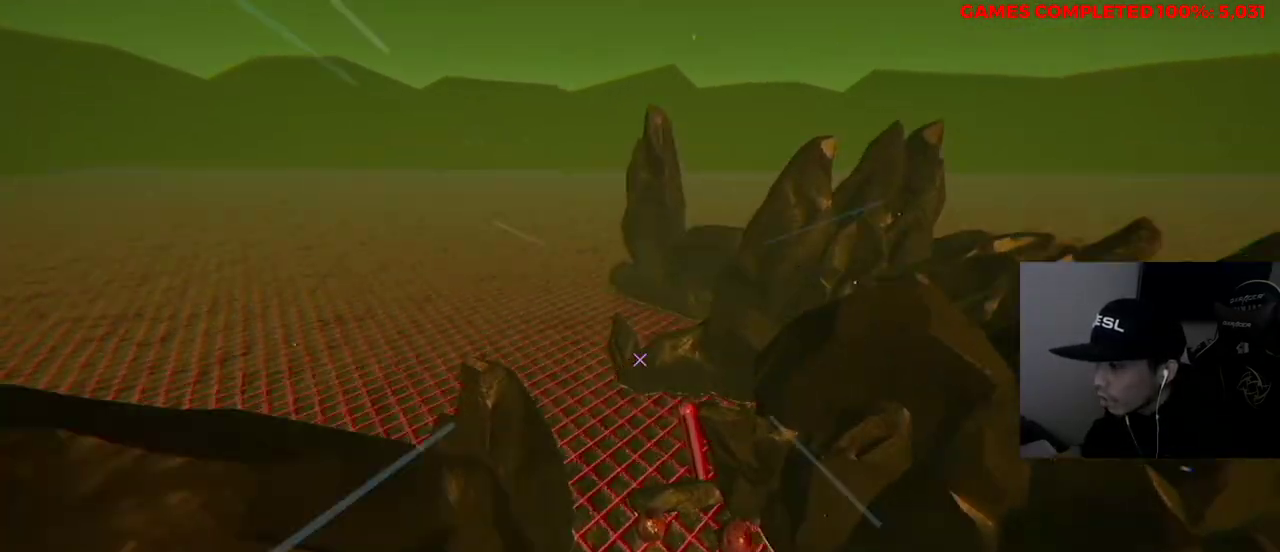
{"keys": ["s"], "mouse": [], "events": [[217, "s", "down"]]}
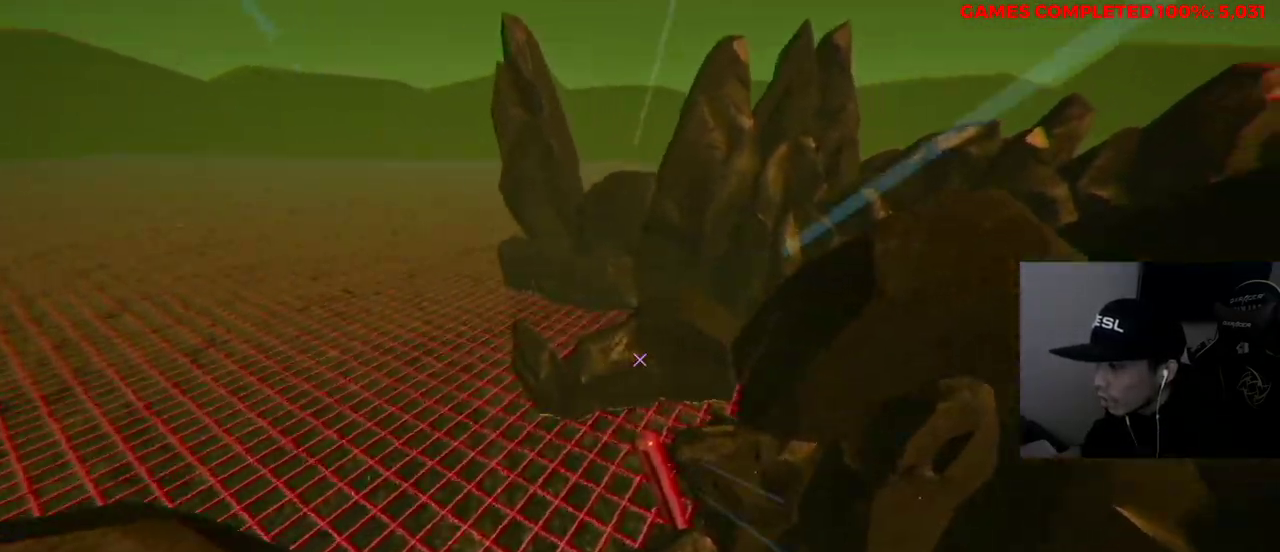
{"keys": [], "mouse": [], "events": [[267, "s", "up"]]}
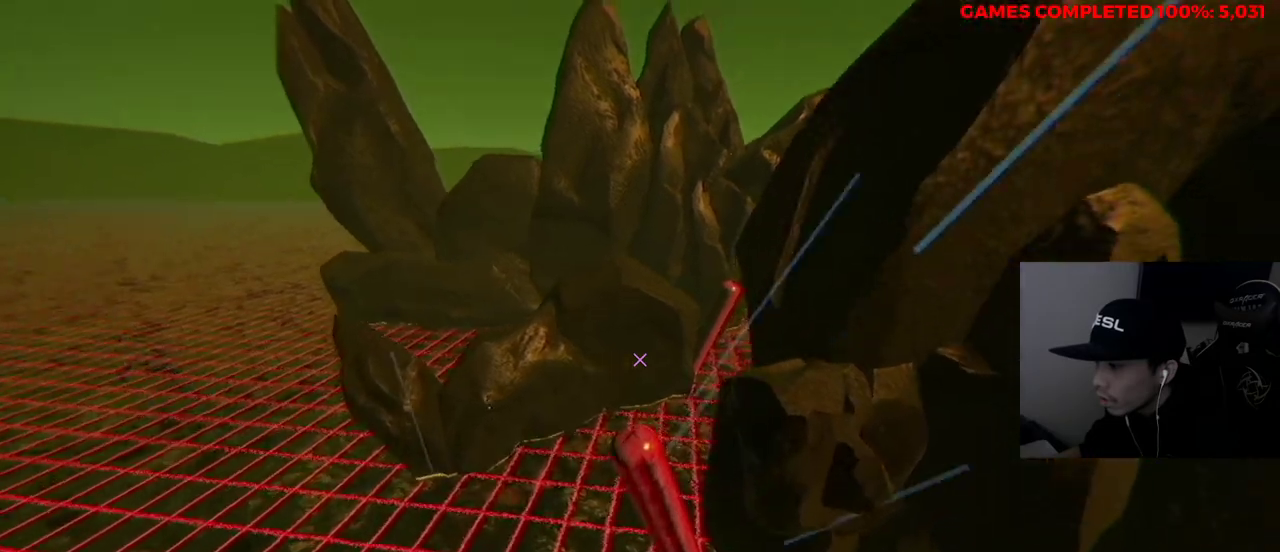
{"keys": ["w"], "mouse": ["left"], "events": [[133, "w", "down"], [417, "mouse_left", "down"]]}
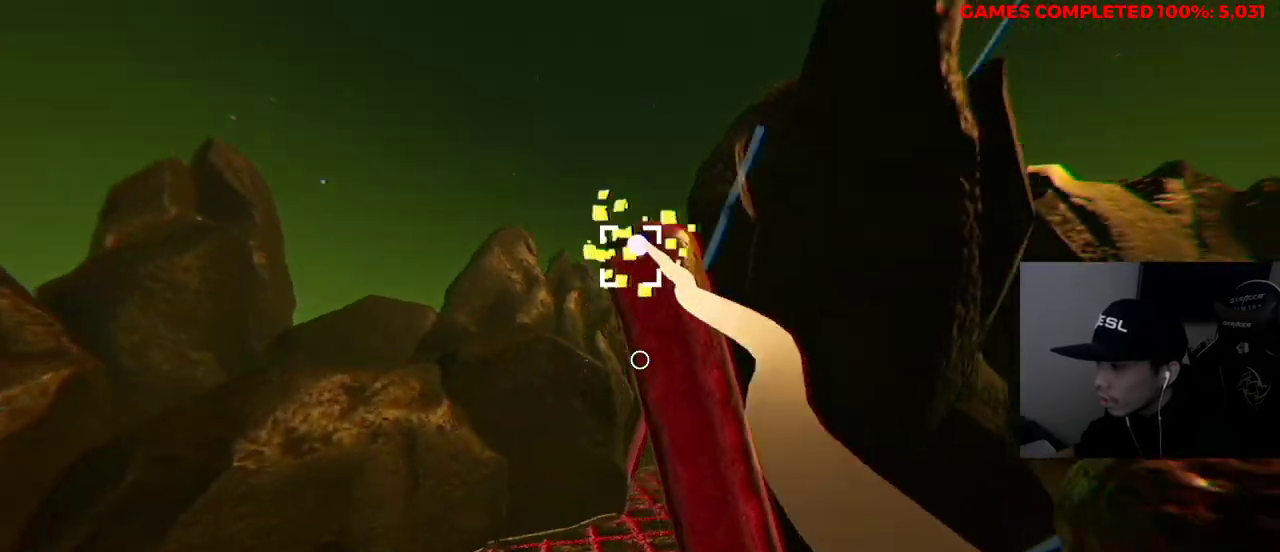
{"keys": ["d", "w"], "mouse": [], "events": [[283, "d", "down"], [417, "mouse_left", "up"]]}
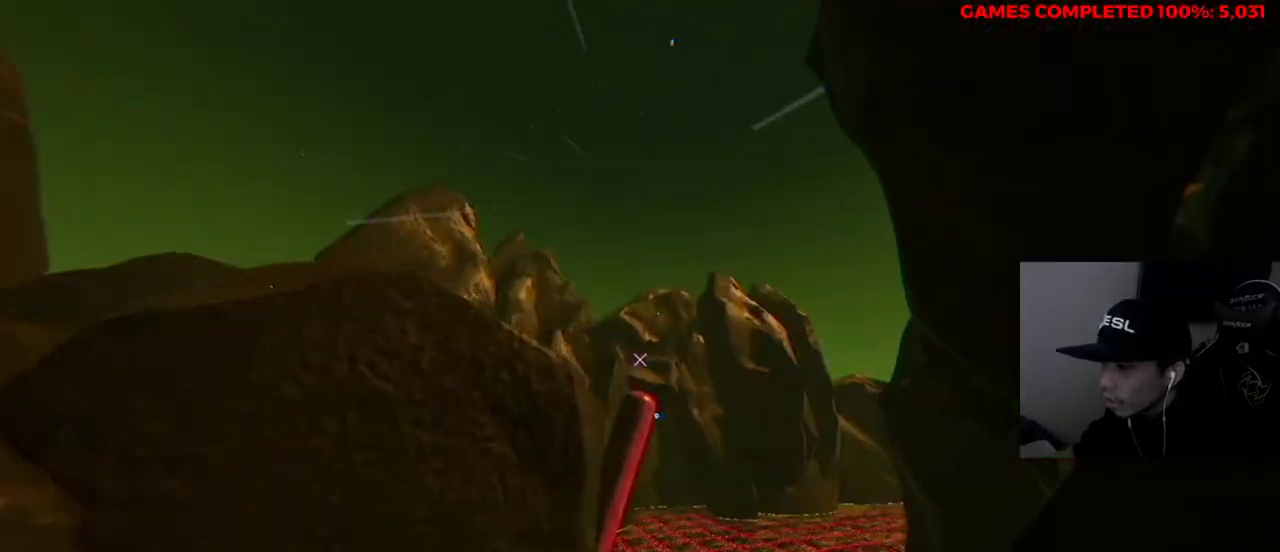
{"keys": ["w"], "mouse": [], "events": [[333, "d", "up"]]}
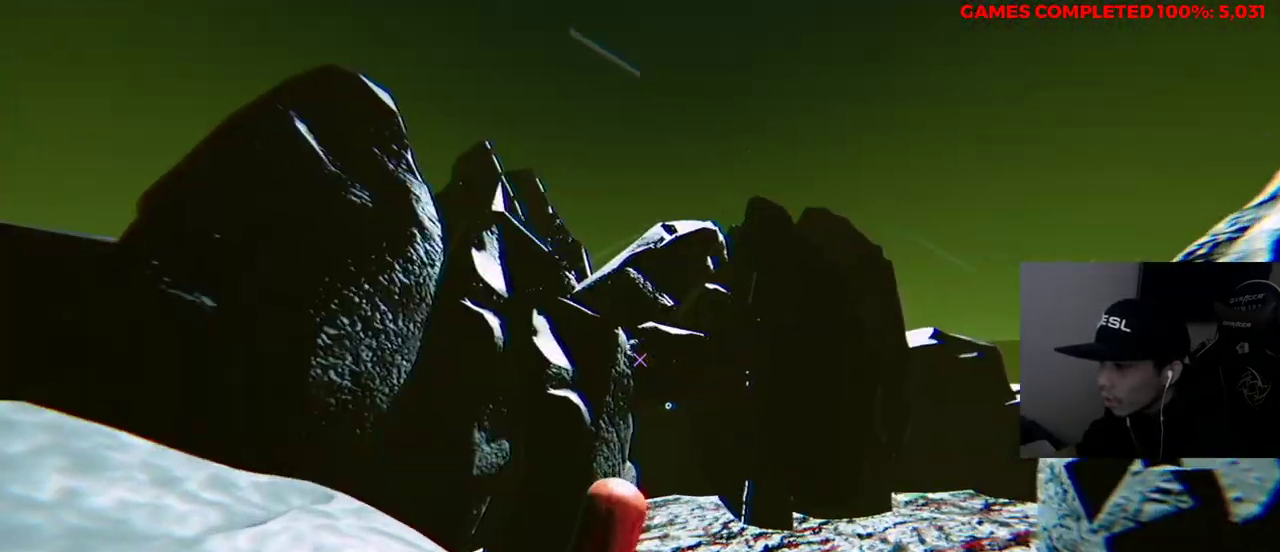
{"keys": [], "mouse": [], "events": [[283, "w", "up"]]}
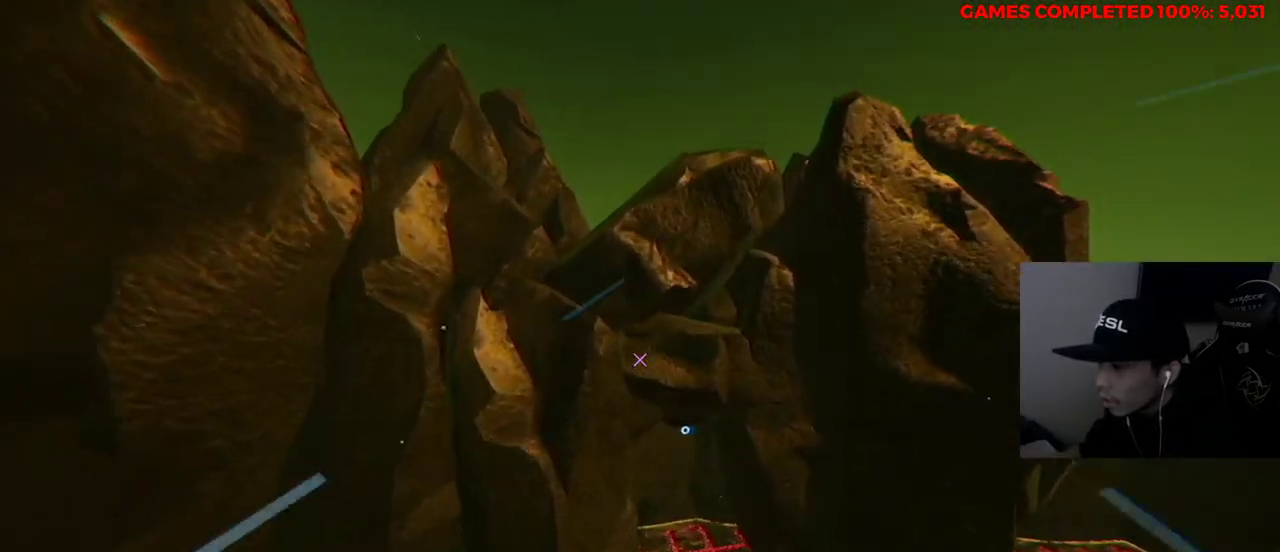
{"keys": ["s"], "mouse": [], "events": [[200, "s", "down"], [333, "d", "down"], [483, "d", "up"]]}
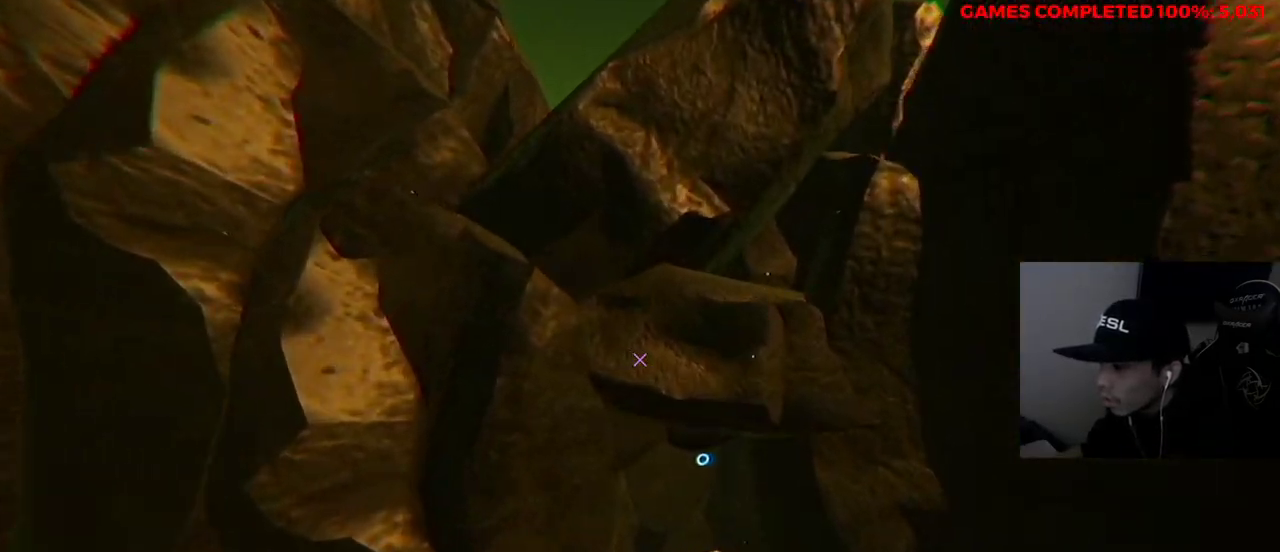
{"keys": [], "mouse": [], "events": [[67, "d", "down"], [117, "s", "up"], [250, "d", "up"], [250, "w", "down"], [433, "w", "up"]]}
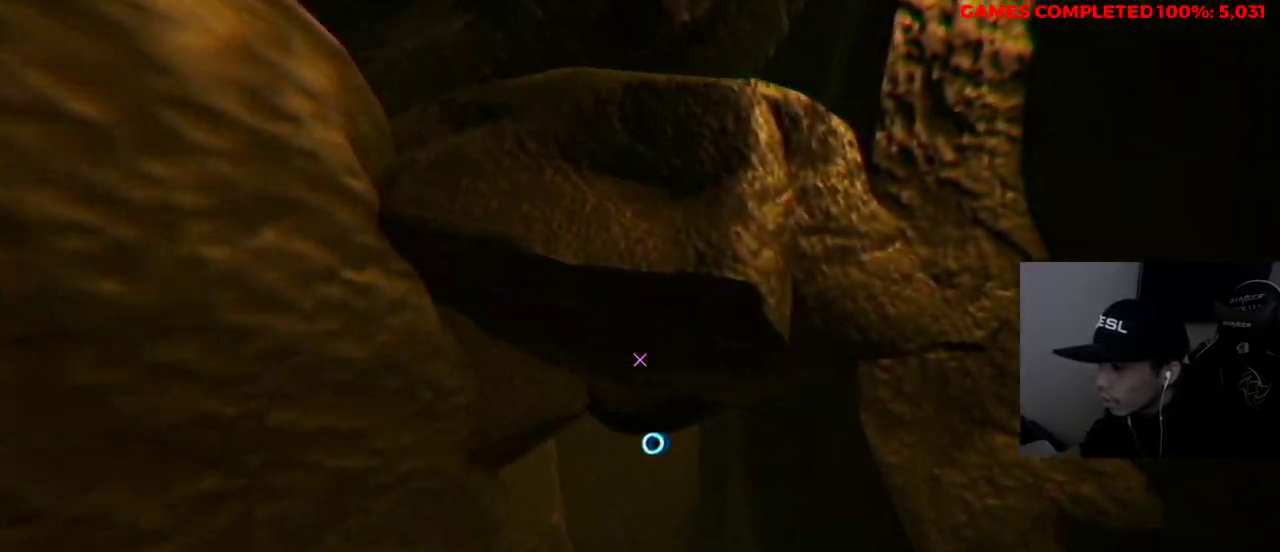
{"keys": ["w"], "mouse": ["left"], "events": [[67, "a", "down"], [167, "a", "up"], [217, "mouse_left", "down"], [433, "w", "down"]]}
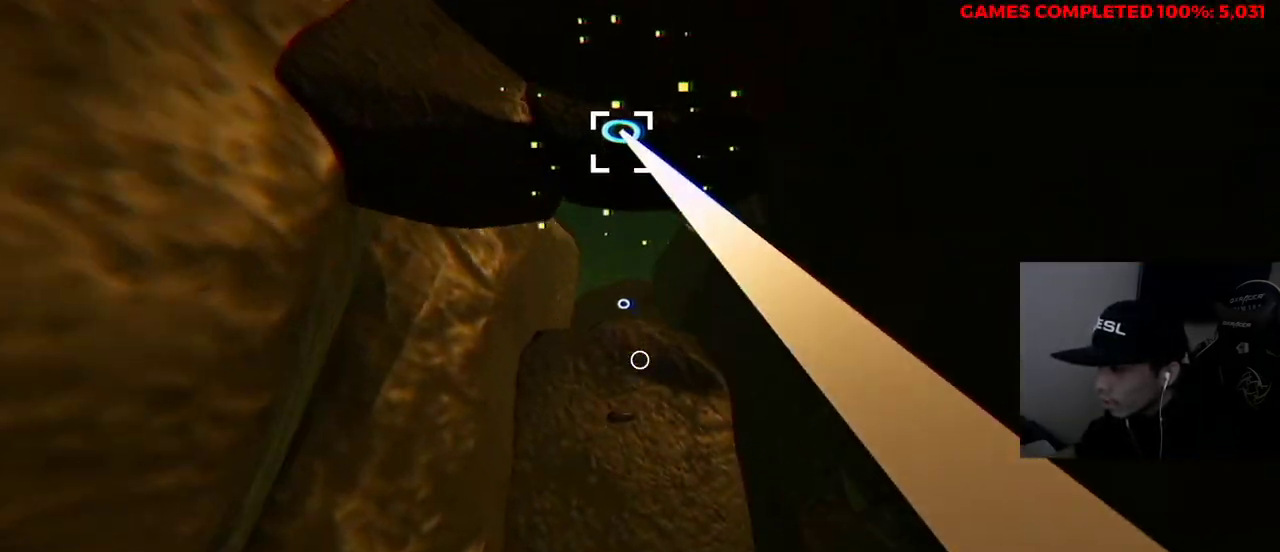
{"keys": ["w"], "mouse": [], "events": [[117, "w", "up"], [400, "mouse_left", "up"], [400, "w", "down"]]}
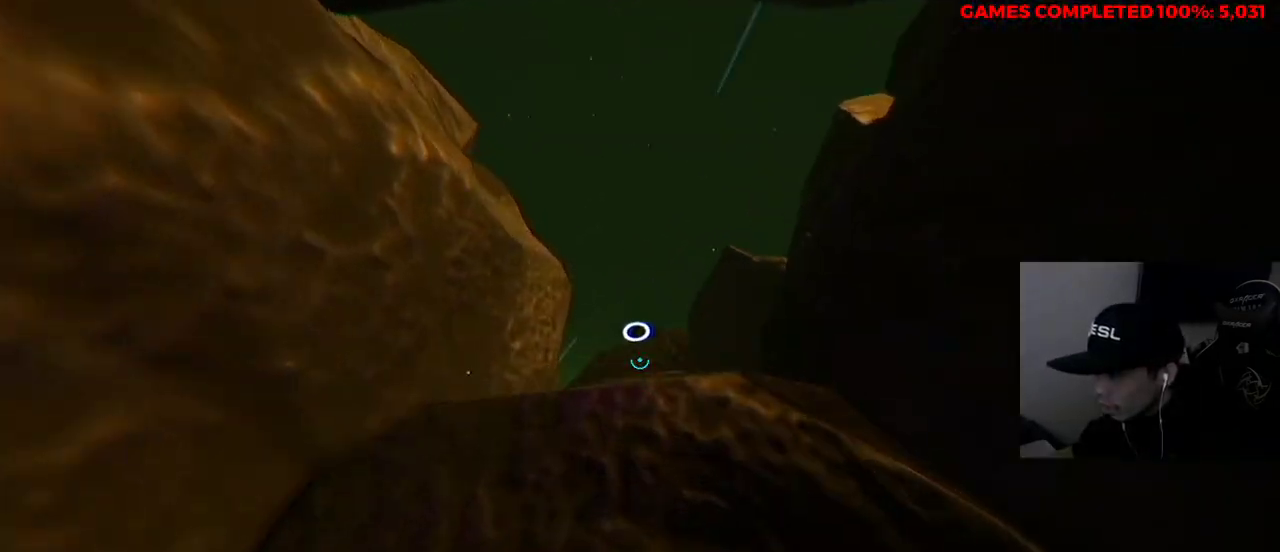
{"keys": [], "mouse": [], "events": [[450, "w", "up"]]}
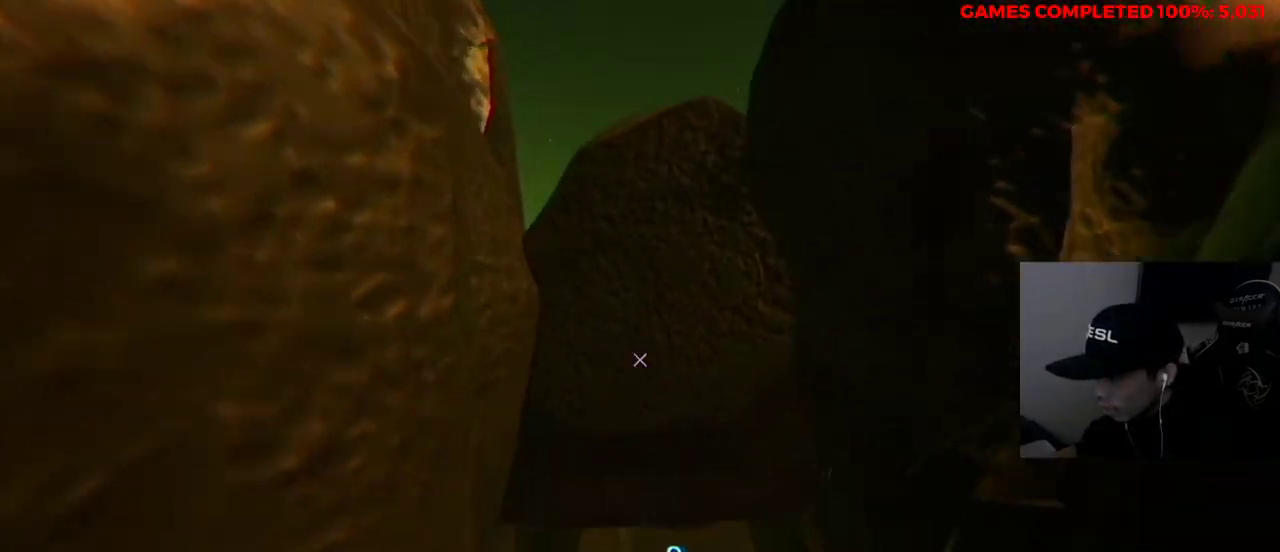
{"keys": [], "mouse": [], "events": [[267, "s", "down"], [450, "s", "up"]]}
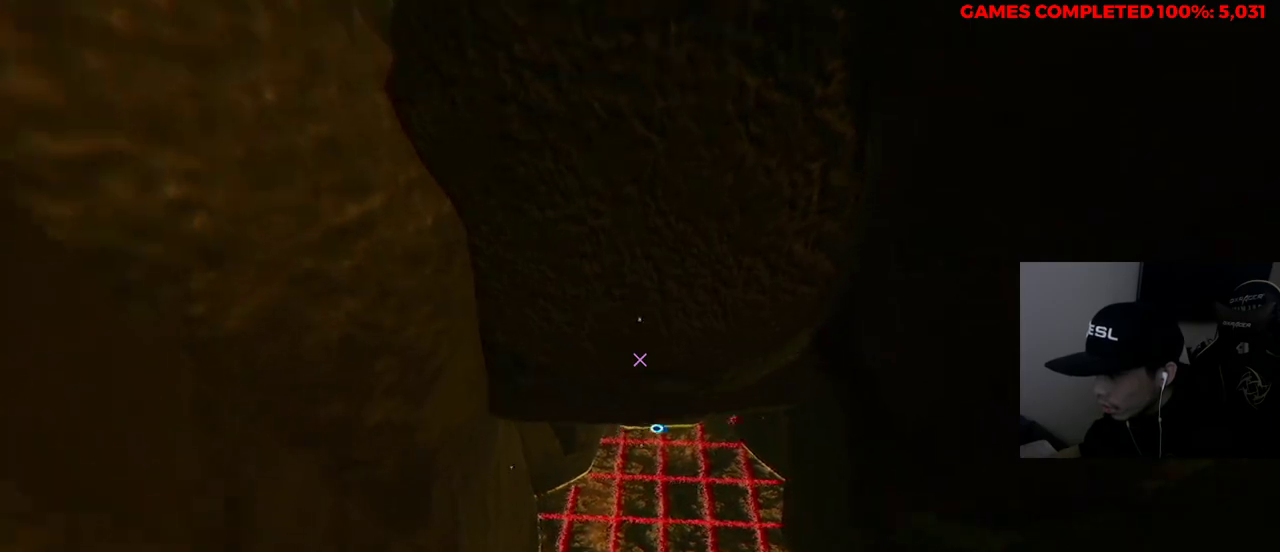
{"keys": ["w"], "mouse": [], "events": [[500, "w", "down"]]}
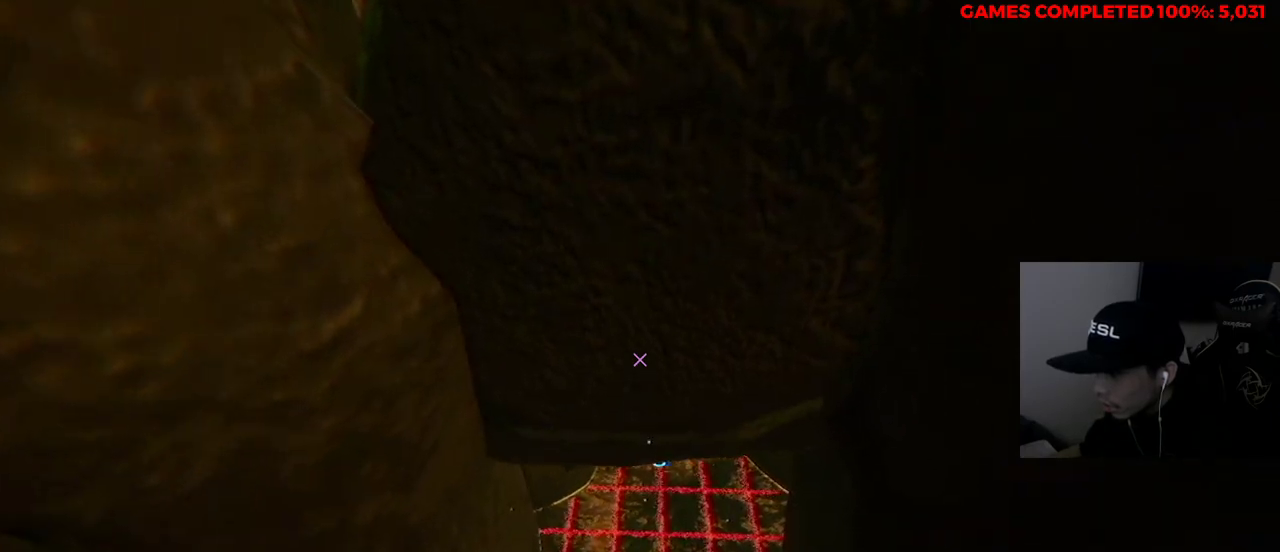
{"keys": ["s"], "mouse": [], "events": [[100, "w", "up"], [333, "s", "down"]]}
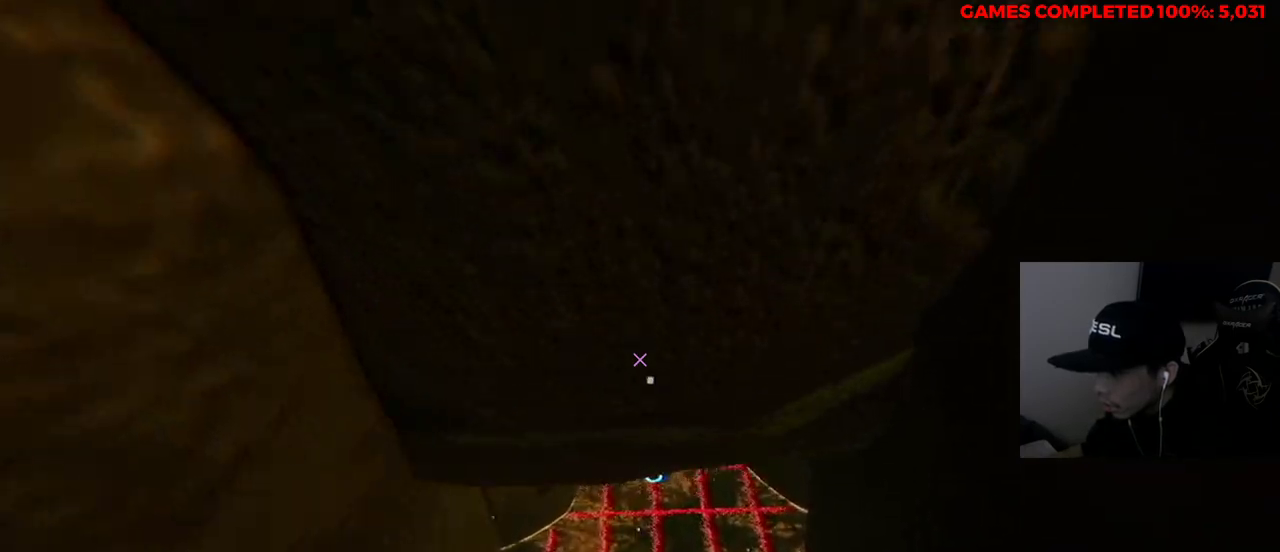
{"keys": ["w"], "mouse": [], "events": [[17, "s", "up"], [383, "w", "down"]]}
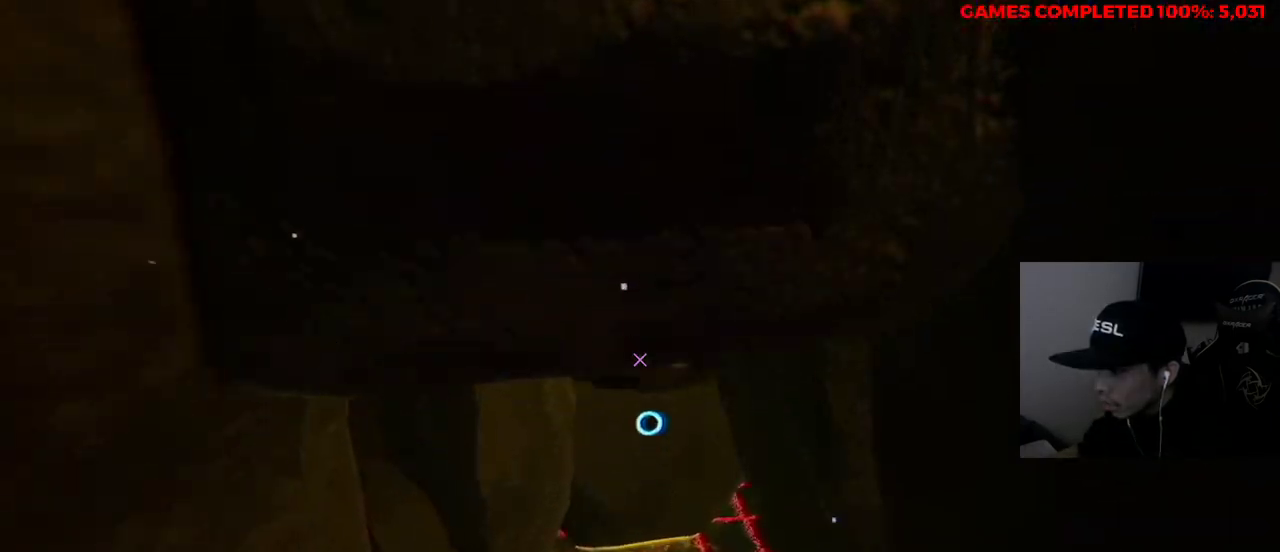
{"keys": ["w"], "mouse": ["left"], "events": [[150, "mouse_left", "down"]]}